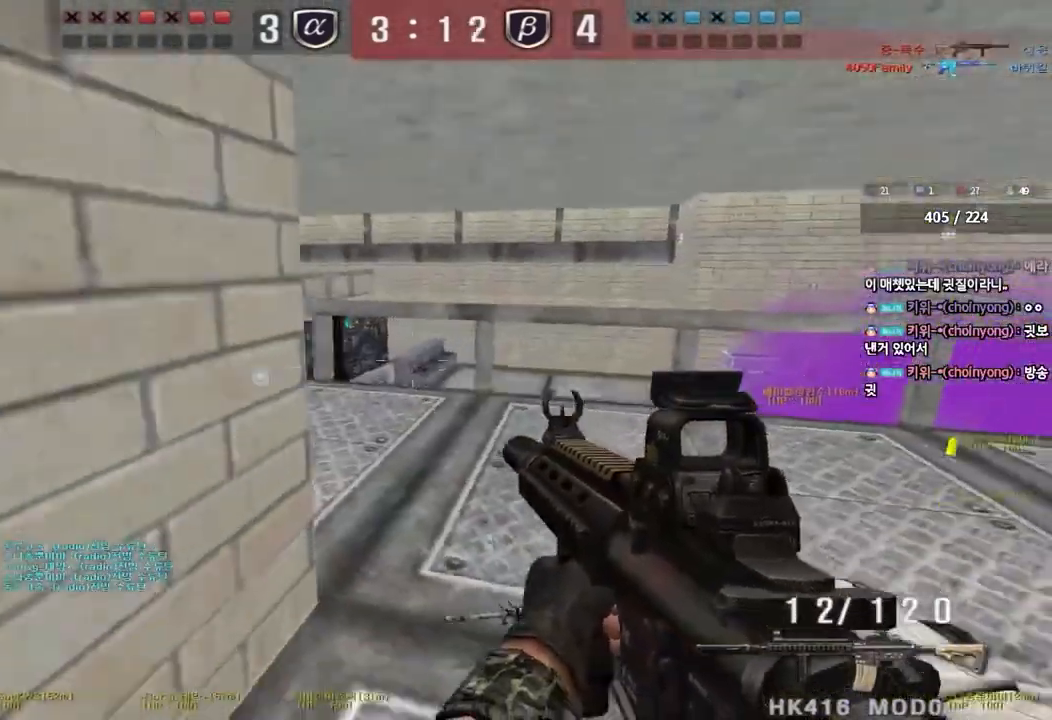
Gameplay with keyboard; each line is a JSON object with the keys held at the frame after it. "events" lists presses ("down") and releases ("up") of "a", "ctrl", "d", "e", "f", "q", "r", "s", "shift", "space", "tab" and "w" between this image and that frame as [ms after this image, input, new state], when the widget could be followed in between. No other keys are recorded. Mouse input is not recorded.
{"keys": ["d"], "events": [[250, "a", "up"], [333, "d", "down"], [350, "s", "up"]]}
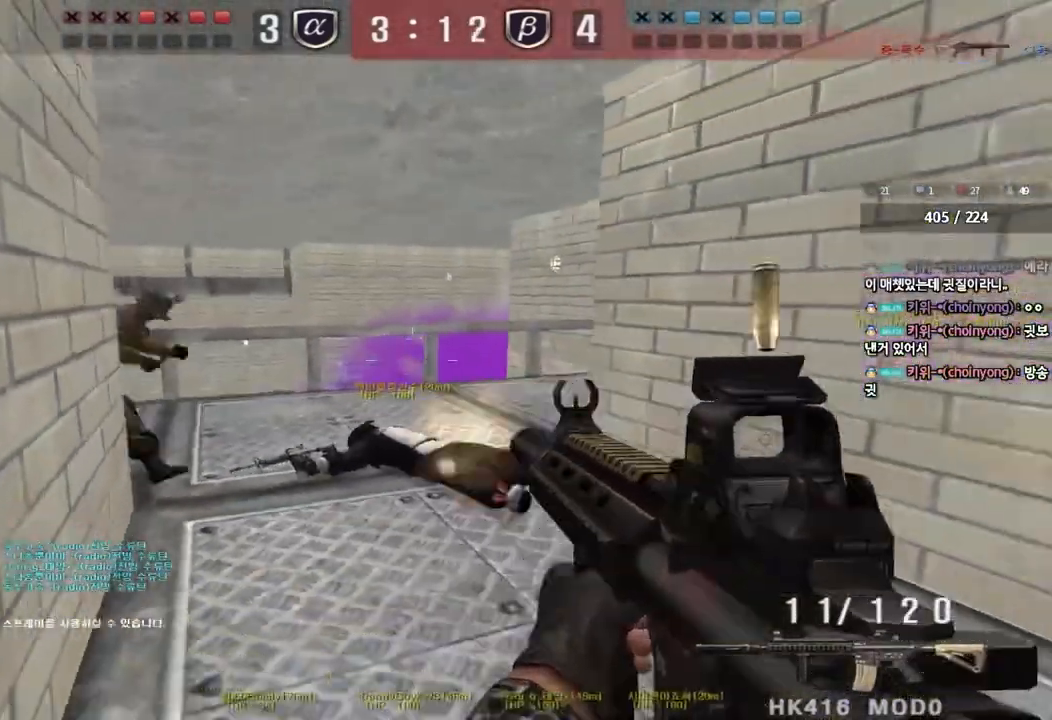
{"keys": ["d"], "events": [[33, "d", "up"], [183, "a", "down"], [200, "w", "down"], [367, "a", "up"], [383, "w", "up"], [433, "d", "down"]]}
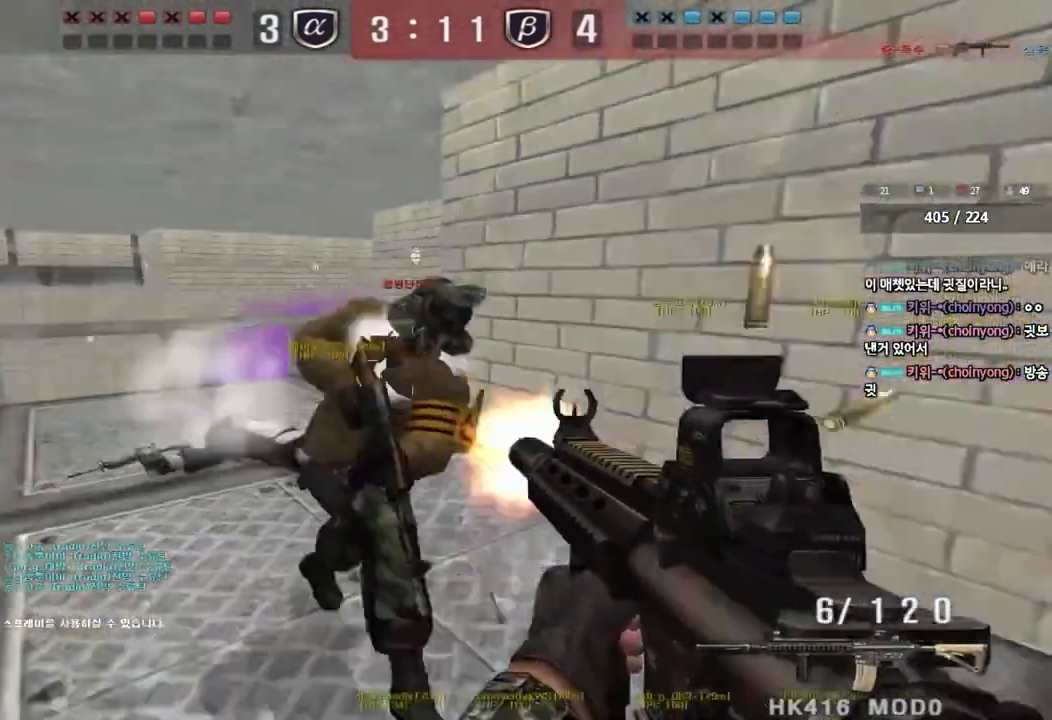
{"keys": ["a", "w"], "events": [[367, "d", "up"], [400, "a", "down"], [433, "w", "down"]]}
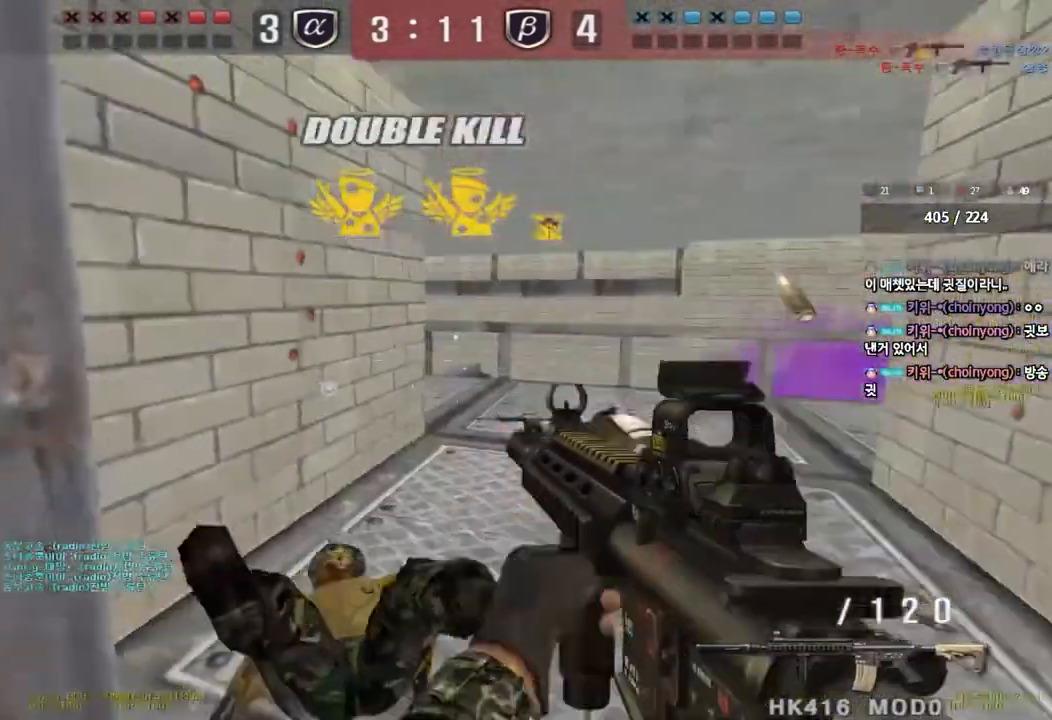
{"keys": ["d", "w"], "events": [[117, "a", "up"], [200, "d", "down"]]}
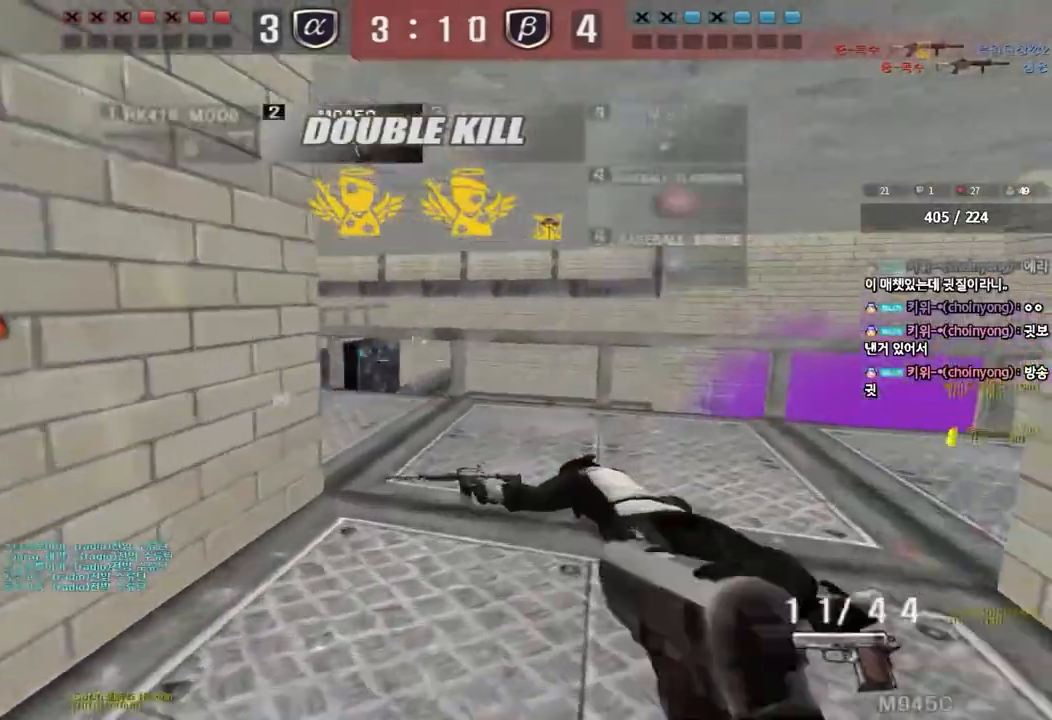
{"keys": [], "events": [[183, "shift", "down"], [217, "d", "up"], [217, "w", "up"], [250, "space", "down"], [367, "space", "up"], [433, "shift", "up"]]}
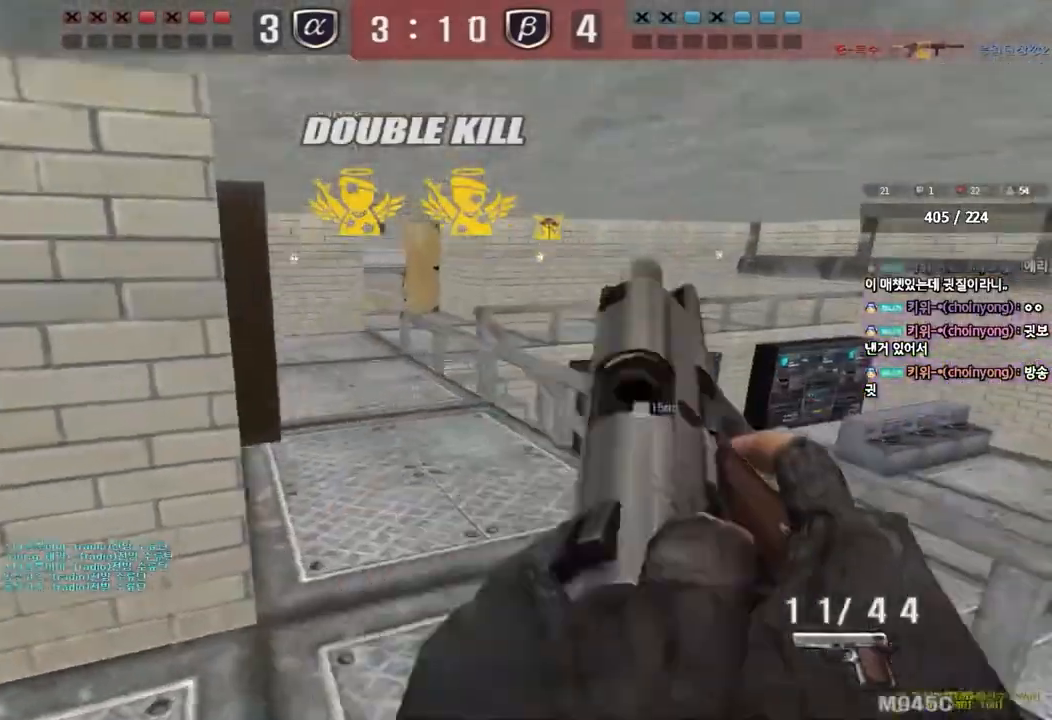
{"keys": ["a", "w"], "events": [[267, "a", "down"], [283, "w", "down"]]}
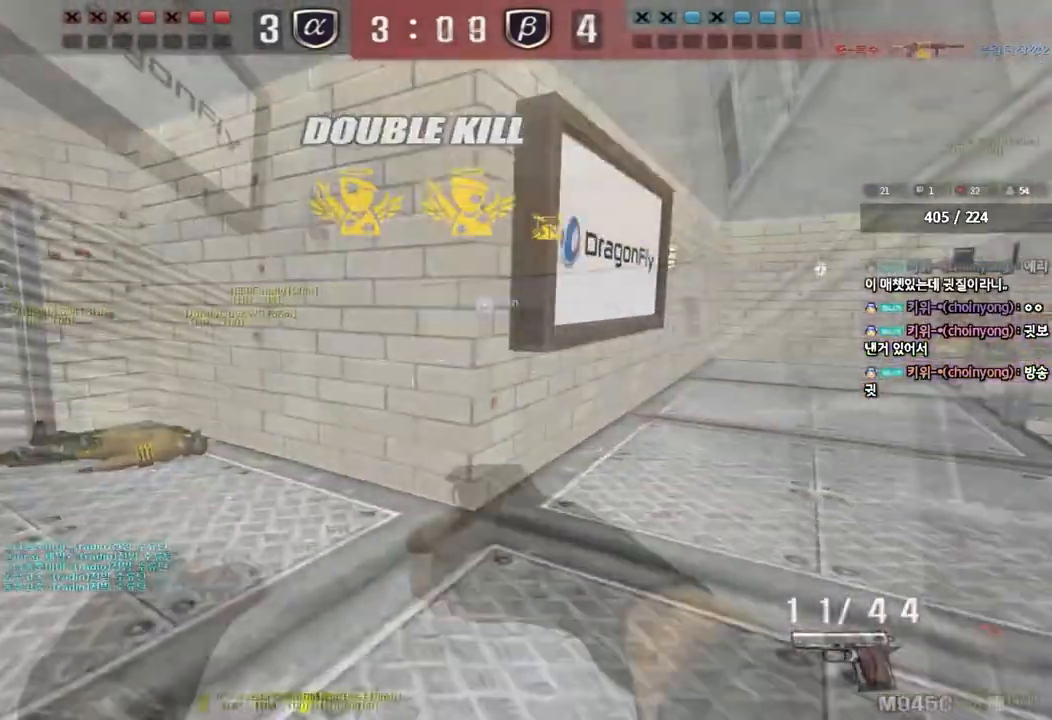
{"keys": ["space"], "events": [[17, "w", "up"], [50, "a", "up"], [50, "ctrl", "down"], [50, "space", "down"], [133, "space", "up"], [167, "ctrl", "up"], [200, "w", "down"], [217, "d", "down"], [433, "space", "down"], [500, "d", "up"], [500, "w", "up"]]}
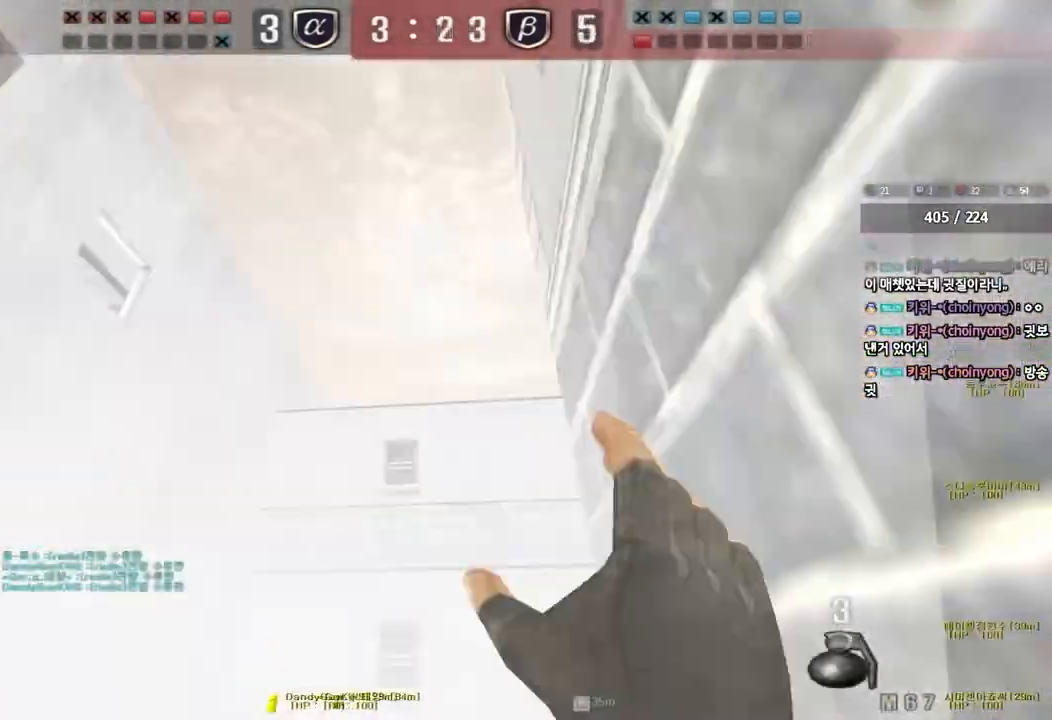
{"keys": ["d", "w"], "events": [[33, "space", "up"], [500, "d", "down"], [500, "w", "down"]]}
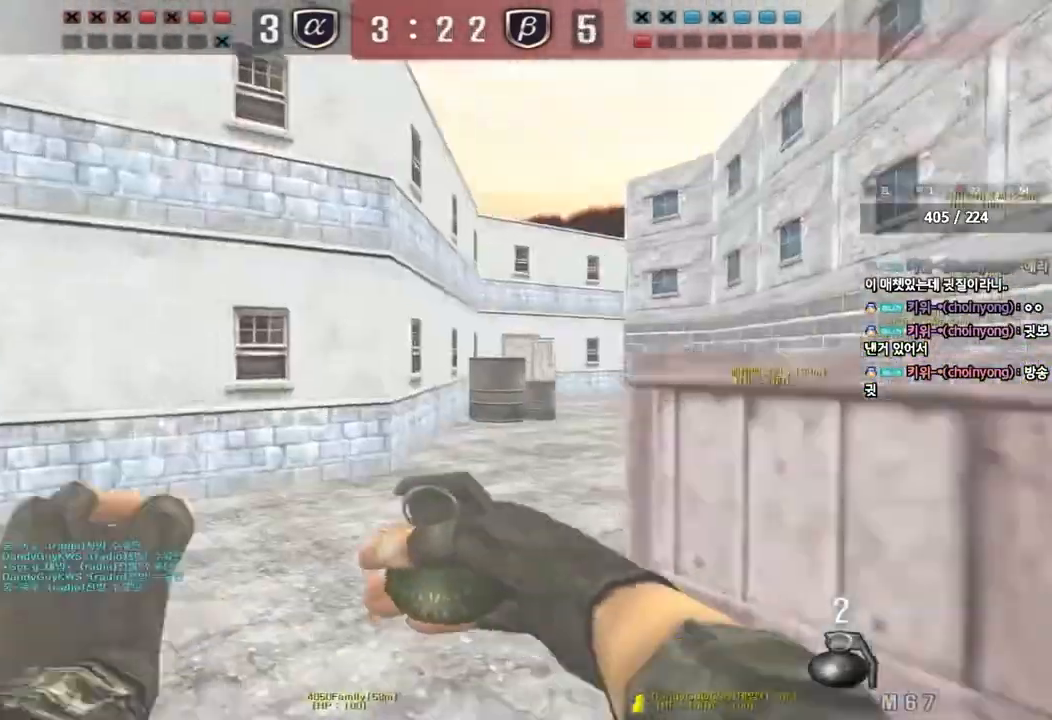
{"keys": ["a", "w"], "events": [[200, "ctrl", "down"], [317, "d", "up"], [417, "a", "down"], [433, "ctrl", "up"]]}
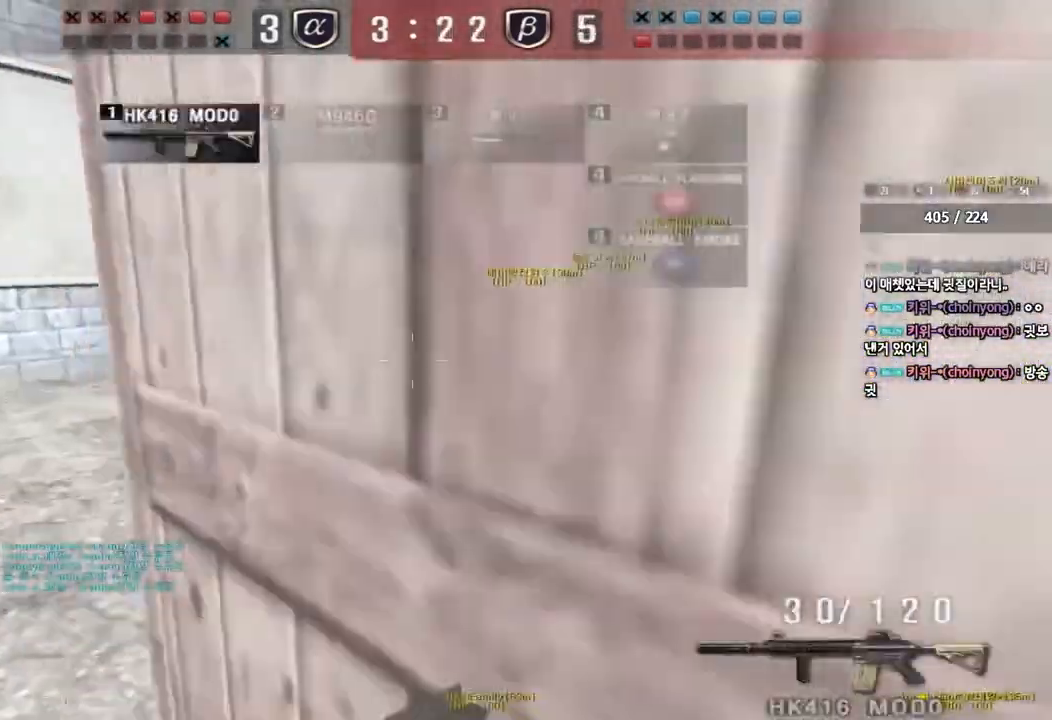
{"keys": ["a", "ctrl", "w"], "events": [[33, "ctrl", "down"], [33, "w", "up"], [67, "a", "up"], [67, "space", "down"], [100, "w", "down"], [150, "a", "down"], [150, "ctrl", "up"], [150, "space", "up"], [250, "ctrl", "down"], [367, "ctrl", "up"], [467, "ctrl", "down"]]}
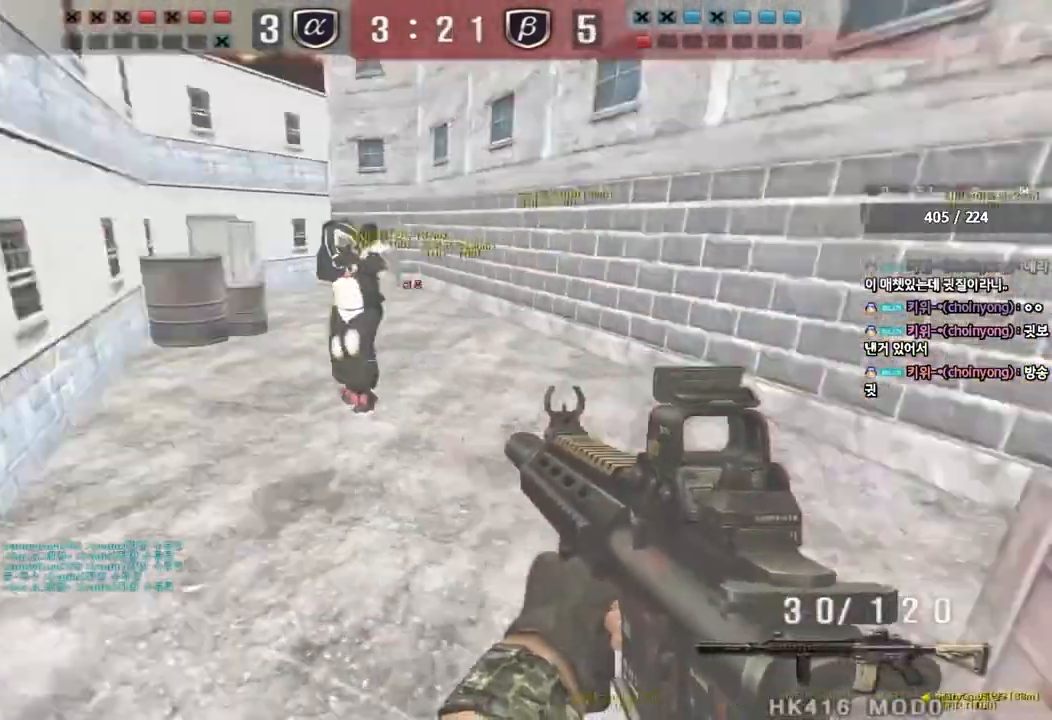
{"keys": [], "events": [[33, "a", "up"], [50, "ctrl", "up"], [67, "d", "down"], [367, "ctrl", "down"], [367, "d", "up"], [383, "space", "down"], [383, "w", "up"], [483, "ctrl", "up"], [500, "space", "up"]]}
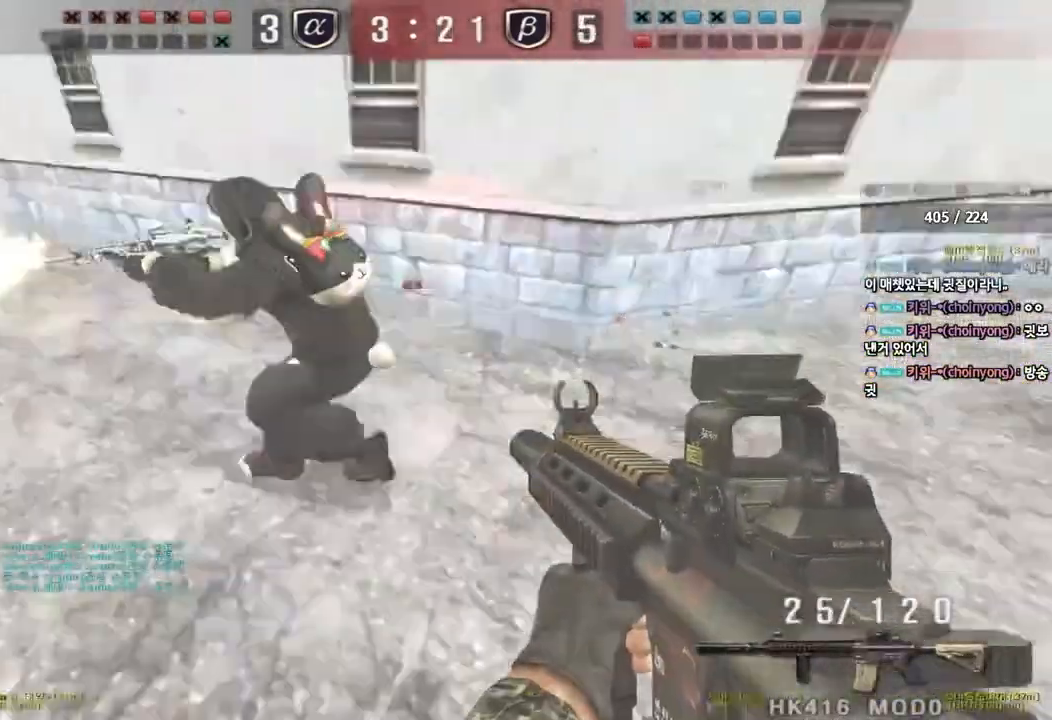
{"keys": ["d", "w"], "events": [[467, "d", "down"], [467, "w", "down"]]}
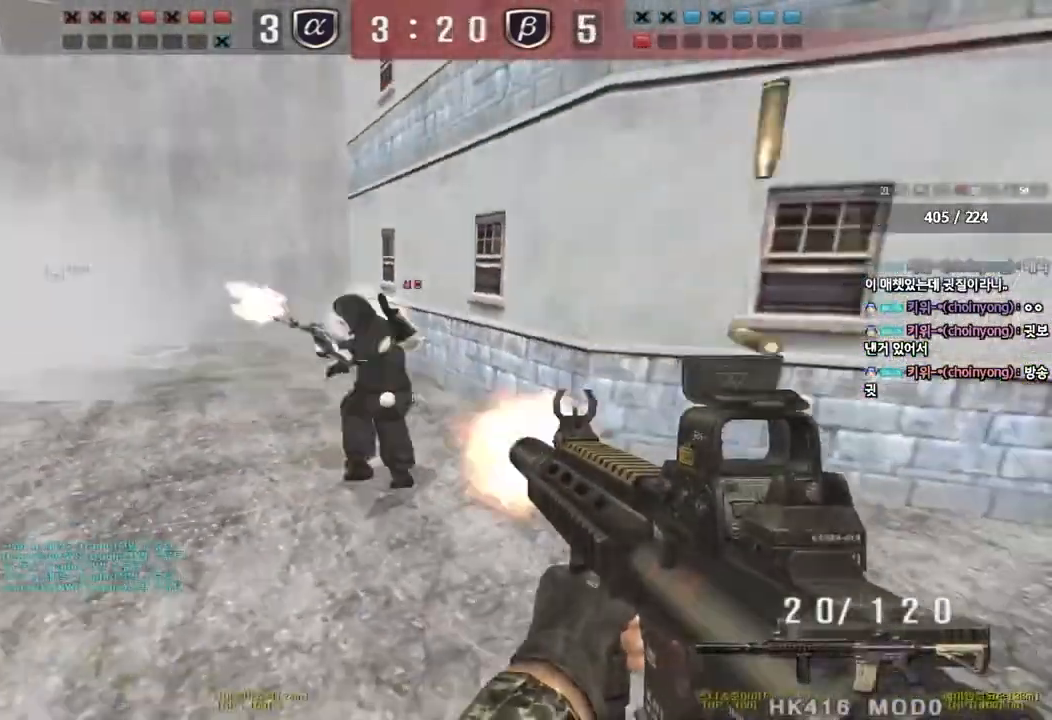
{"keys": ["d", "w"], "events": [[150, "ctrl", "down"], [150, "d", "up"], [167, "w", "up"], [250, "d", "down"], [250, "w", "down"], [267, "ctrl", "up"]]}
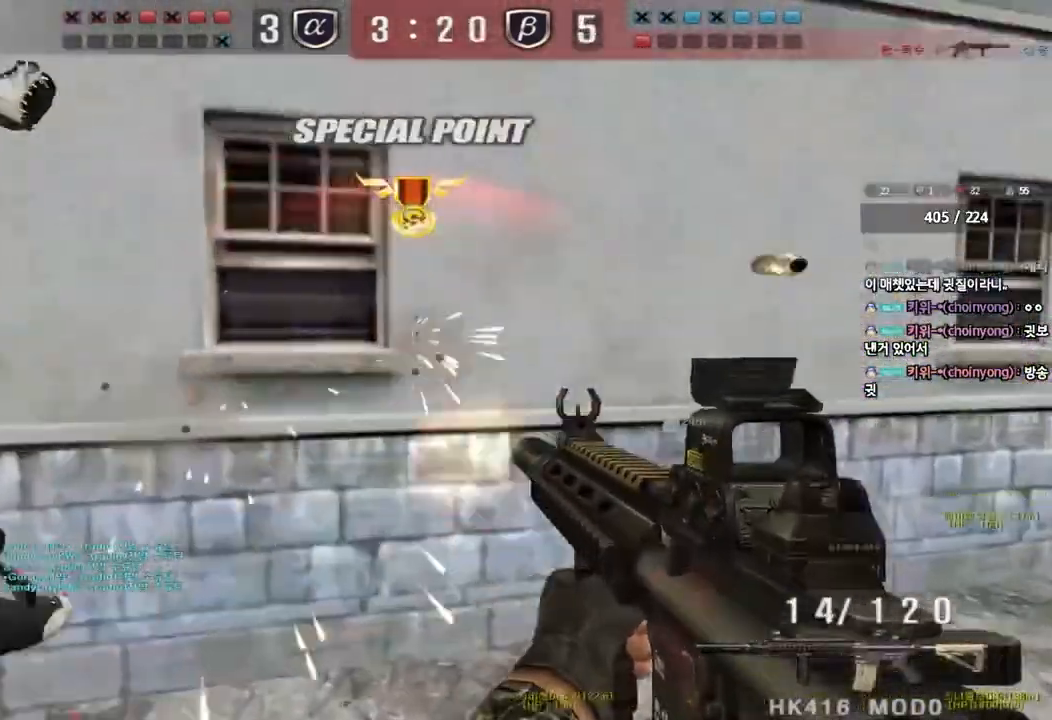
{"keys": ["d", "w"], "events": [[50, "ctrl", "down"], [50, "d", "up"], [67, "w", "up"], [133, "d", "down"], [150, "ctrl", "up"], [150, "w", "down"], [300, "ctrl", "down"], [300, "d", "up"], [333, "space", "down"], [333, "w", "up"], [400, "d", "down"], [400, "w", "down"], [417, "ctrl", "up"], [417, "space", "up"]]}
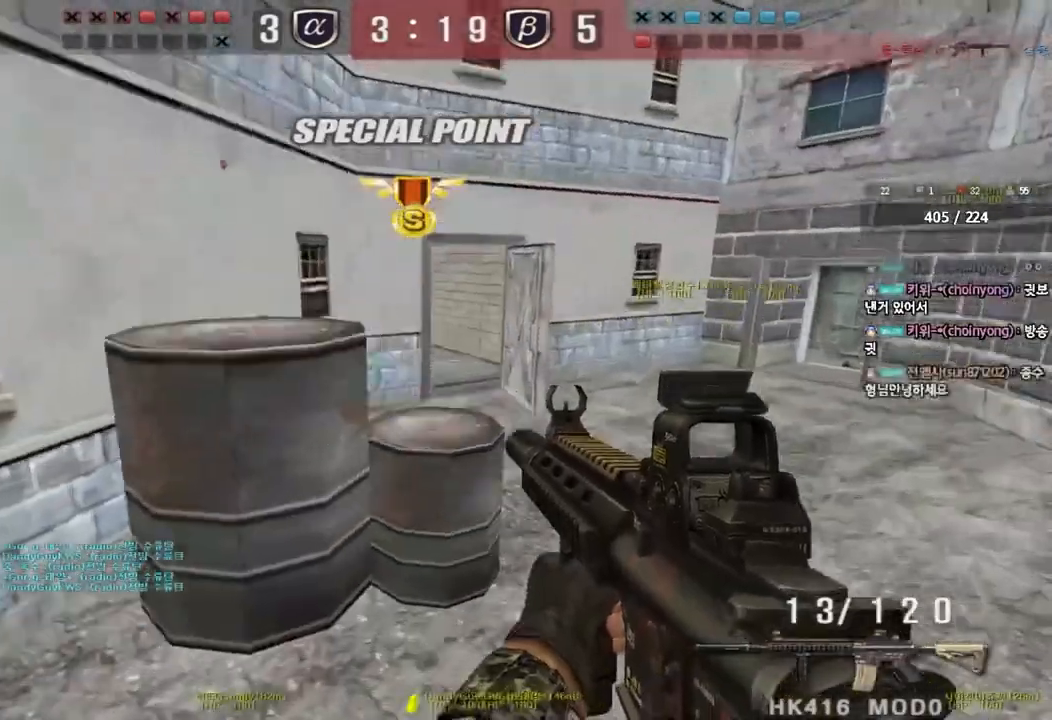
{"keys": ["d", "w"], "events": [[17, "ctrl", "down"], [100, "ctrl", "up"], [217, "ctrl", "down"], [350, "ctrl", "up"]]}
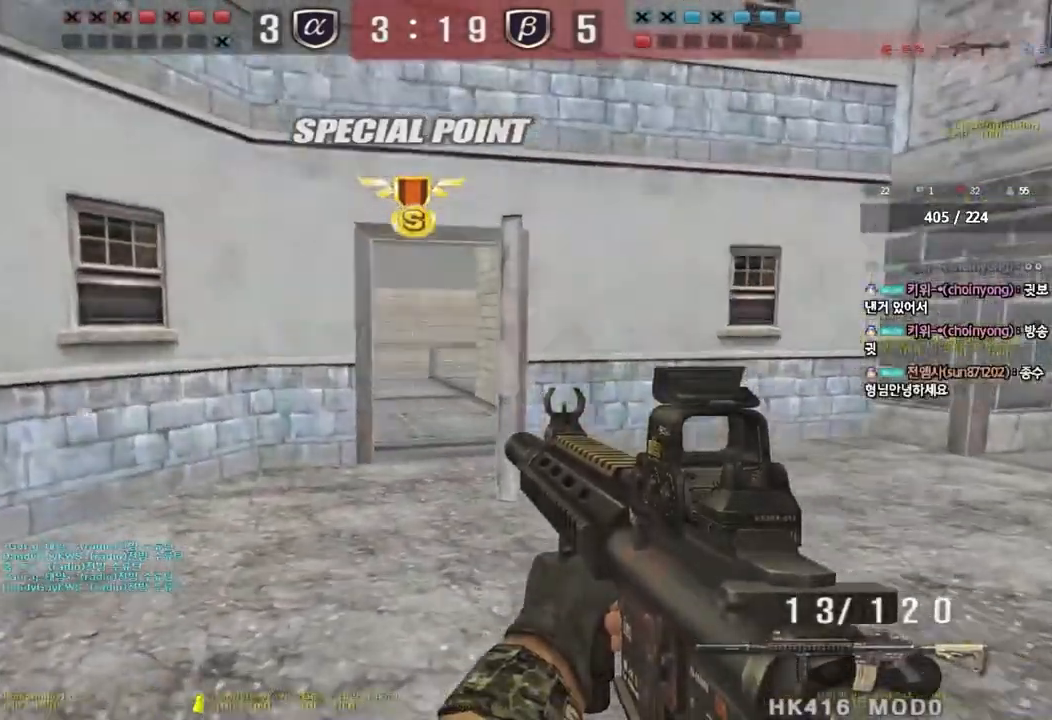
{"keys": ["d", "space", "w"], "events": [[67, "ctrl", "down"], [83, "d", "up"], [100, "space", "down"], [100, "w", "up"], [167, "ctrl", "up"], [200, "space", "up"], [283, "w", "down"], [333, "d", "down"], [483, "space", "down"]]}
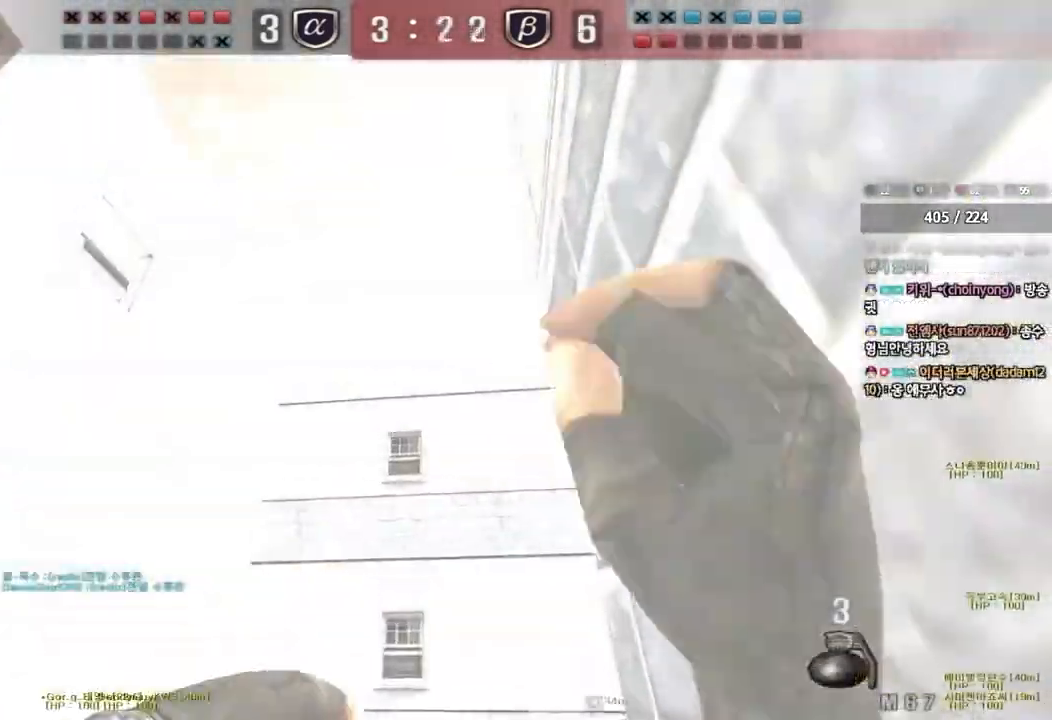
{"keys": [], "events": [[50, "d", "up"], [50, "w", "up"], [100, "space", "up"]]}
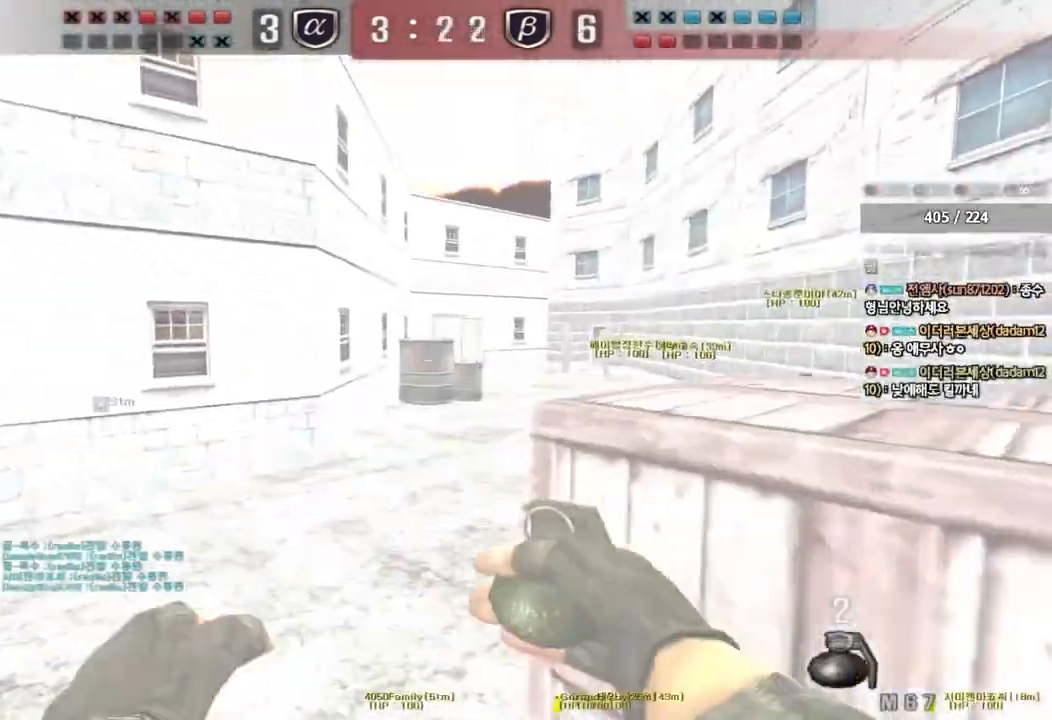
{"keys": ["a", "w"], "events": [[33, "w", "down"], [167, "d", "down"], [233, "ctrl", "down"], [317, "d", "up"], [417, "ctrl", "up"], [450, "a", "down"]]}
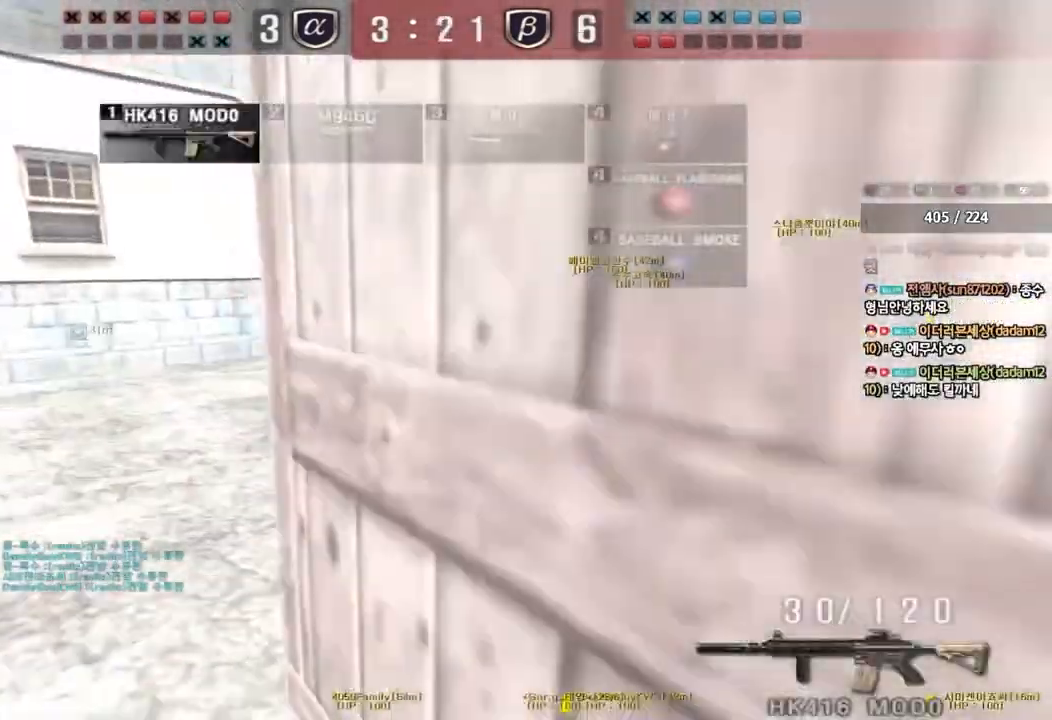
{"keys": ["a", "w"], "events": [[50, "w", "up"], [67, "ctrl", "down"], [83, "a", "up"], [83, "space", "down"], [150, "w", "down"], [167, "a", "down"], [167, "ctrl", "up"], [167, "space", "up"], [300, "ctrl", "down"], [400, "ctrl", "up"]]}
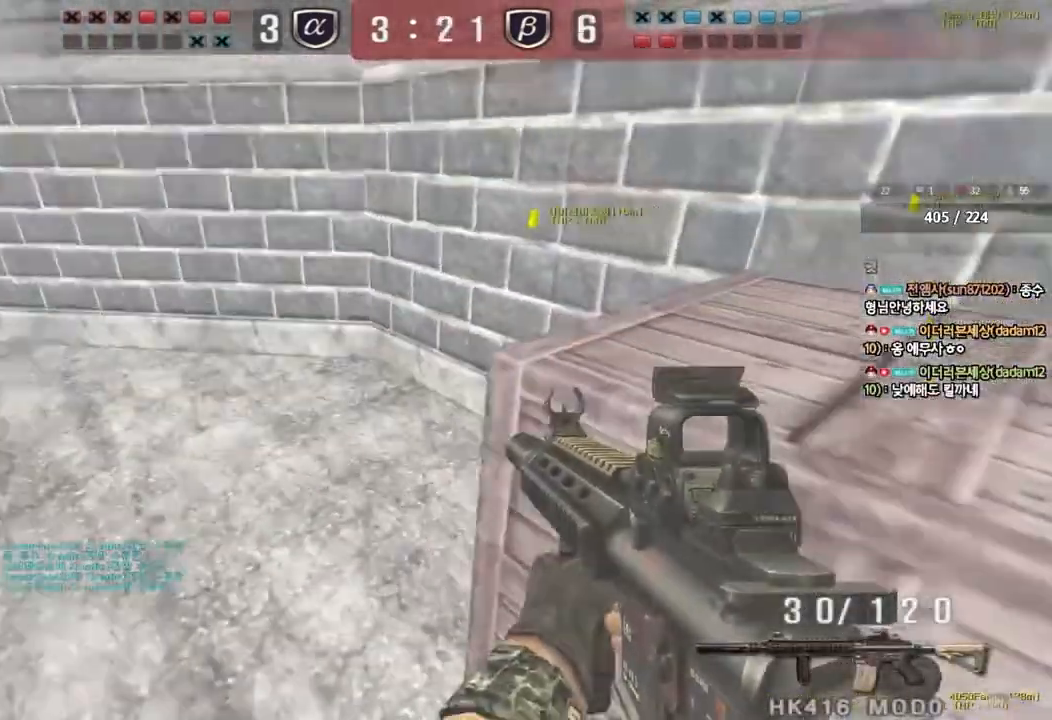
{"keys": ["ctrl", "w"], "events": [[50, "ctrl", "down"], [117, "ctrl", "up"], [300, "a", "up"], [300, "ctrl", "down"], [333, "a", "down"], [350, "a", "up"]]}
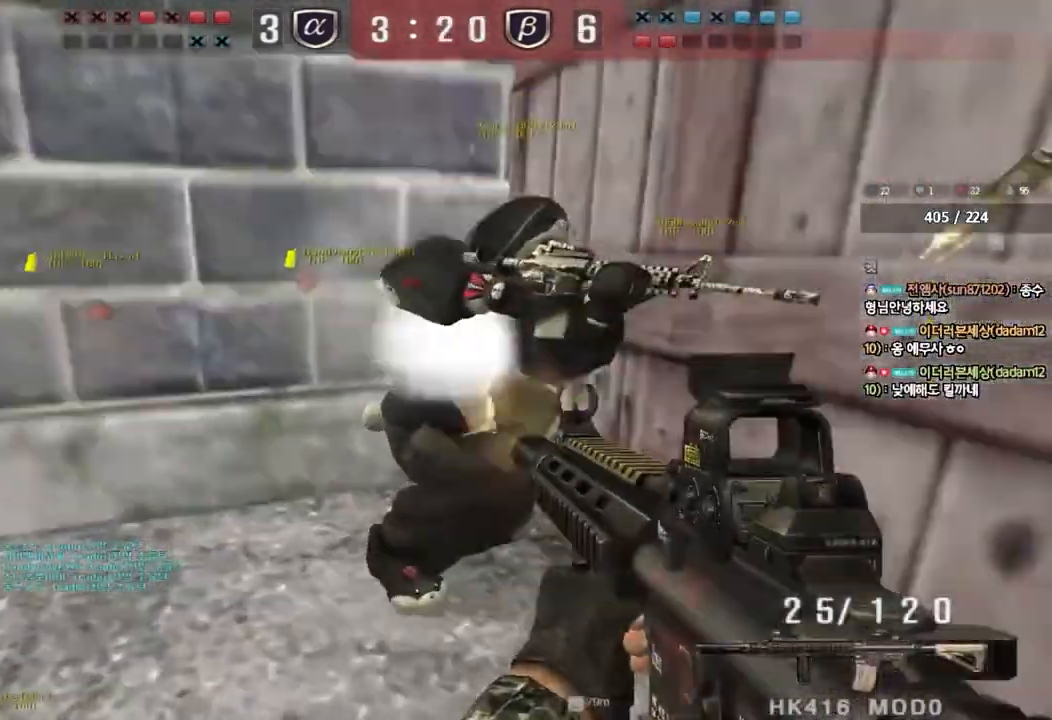
{"keys": ["ctrl"], "events": [[250, "d", "down"], [300, "ctrl", "up"], [467, "ctrl", "down"], [483, "d", "up"], [500, "w", "up"]]}
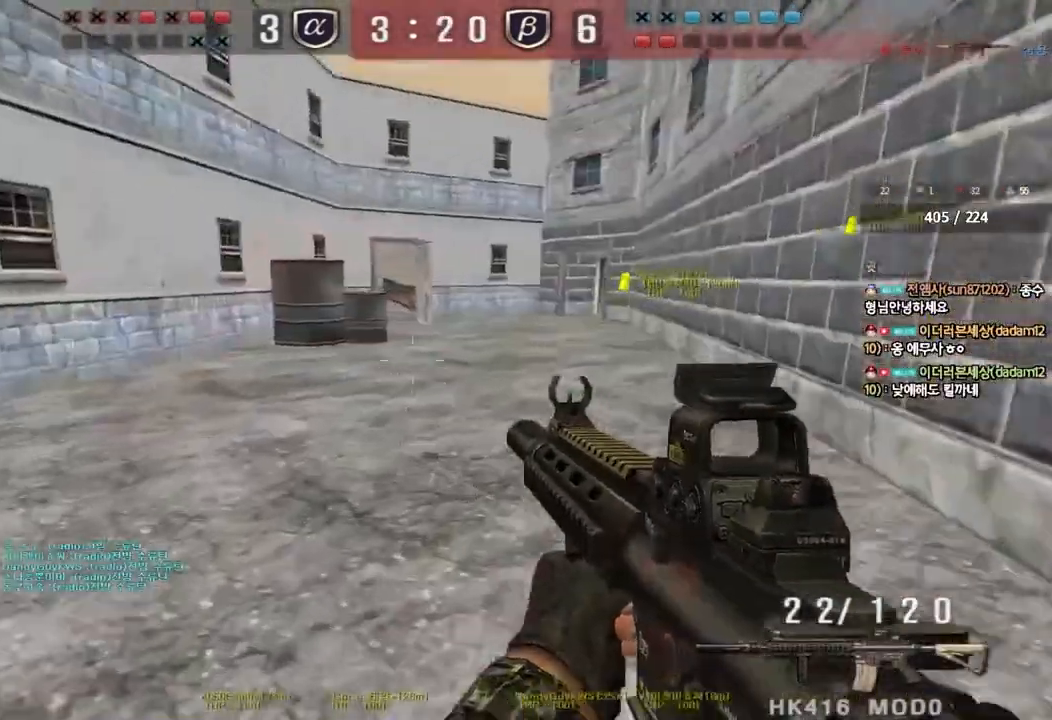
{"keys": ["ctrl"], "events": [[17, "space", "down"], [150, "space", "up"]]}
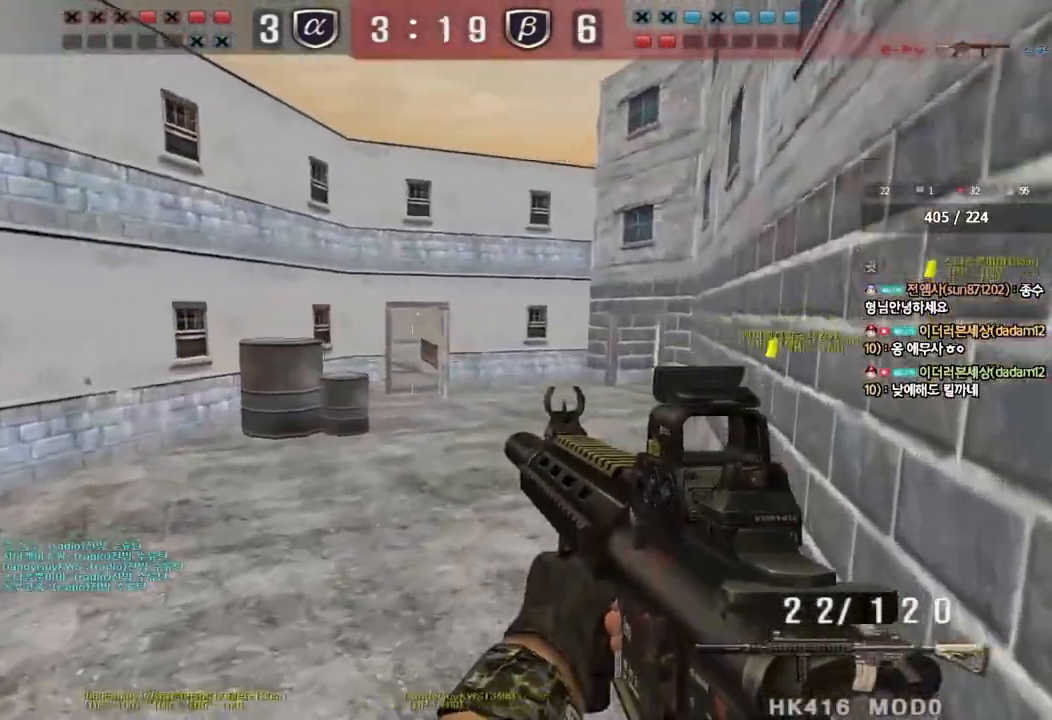
{"keys": ["a", "ctrl", "w"], "events": [[50, "ctrl", "up"], [133, "d", "down"], [133, "w", "down"], [250, "ctrl", "down"], [250, "d", "up"], [267, "w", "up"], [283, "space", "down"], [333, "a", "down"], [367, "w", "down"], [383, "ctrl", "up"], [400, "space", "up"], [483, "ctrl", "down"]]}
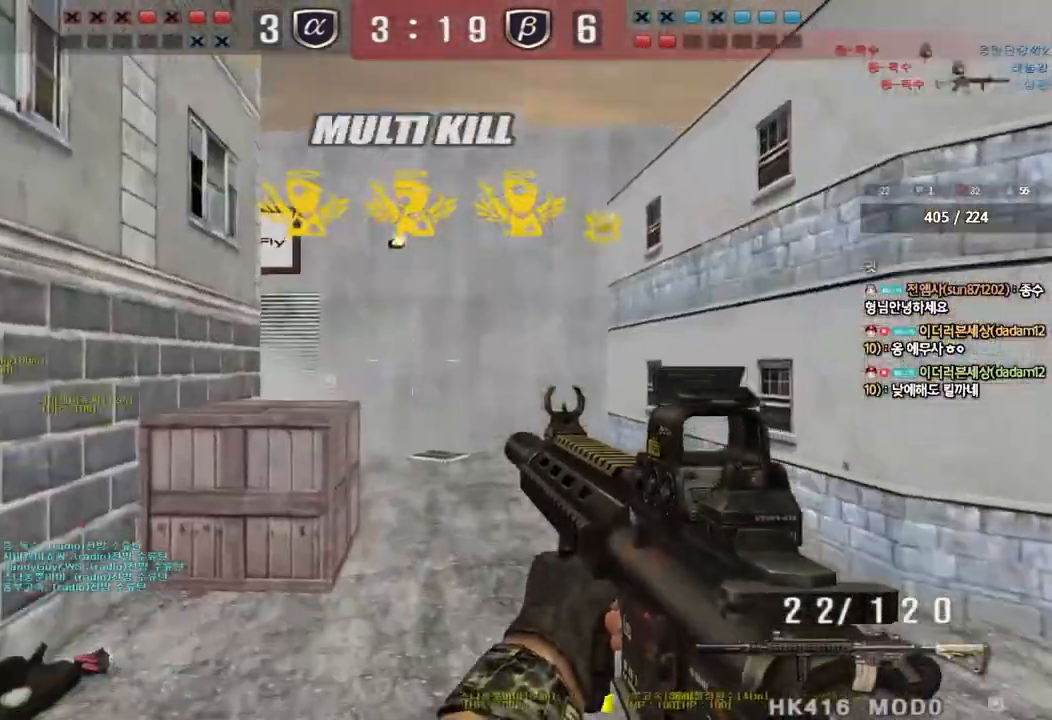
{"keys": [], "events": [[117, "ctrl", "up"], [217, "ctrl", "down"], [350, "ctrl", "up"], [483, "a", "up"], [483, "w", "up"]]}
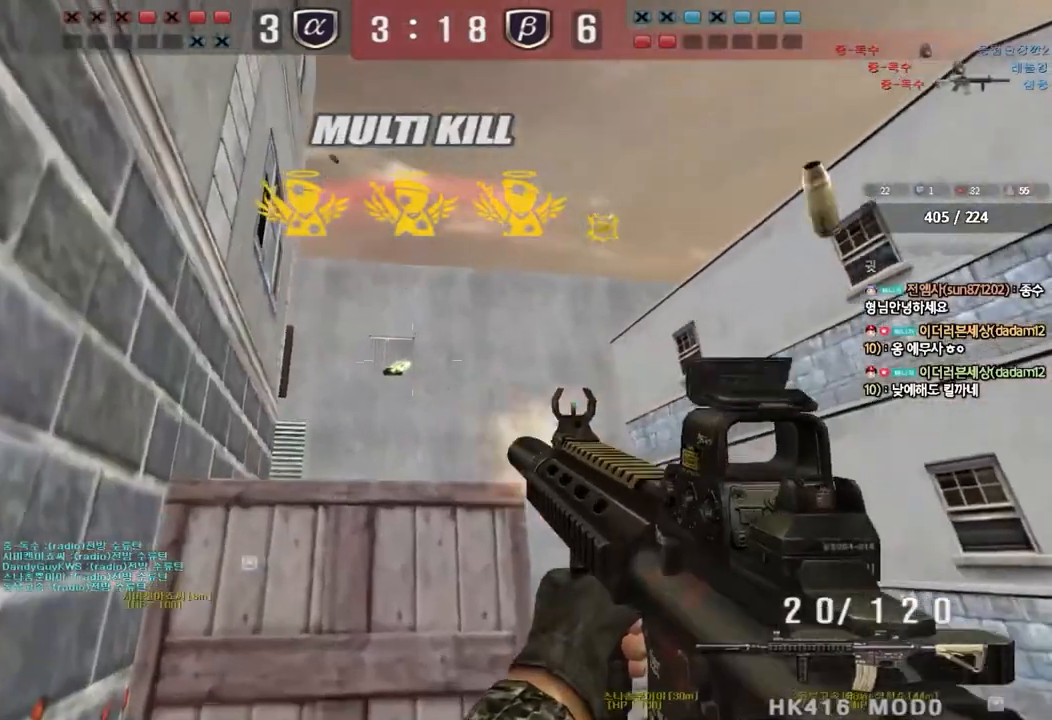
{"keys": ["d", "w"], "events": [[83, "d", "down"], [83, "w", "down"]]}
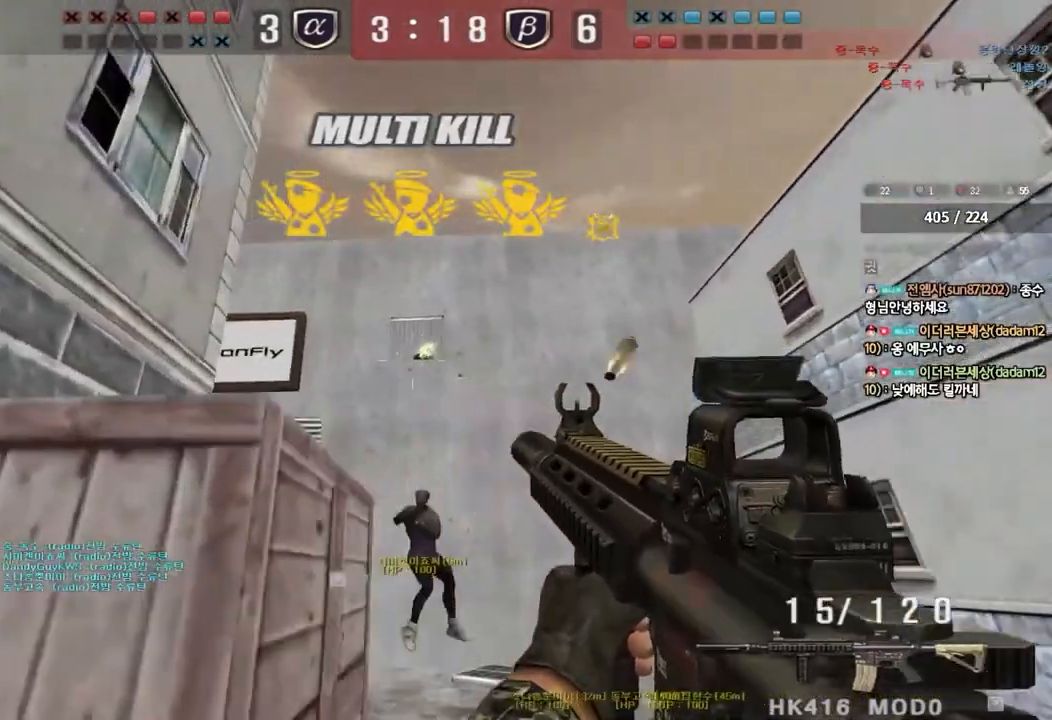
{"keys": ["a", "s"], "events": [[67, "ctrl", "down"], [83, "d", "up"], [83, "w", "up"], [117, "space", "down"], [217, "ctrl", "up"], [217, "space", "up"], [333, "a", "down"], [333, "s", "down"]]}
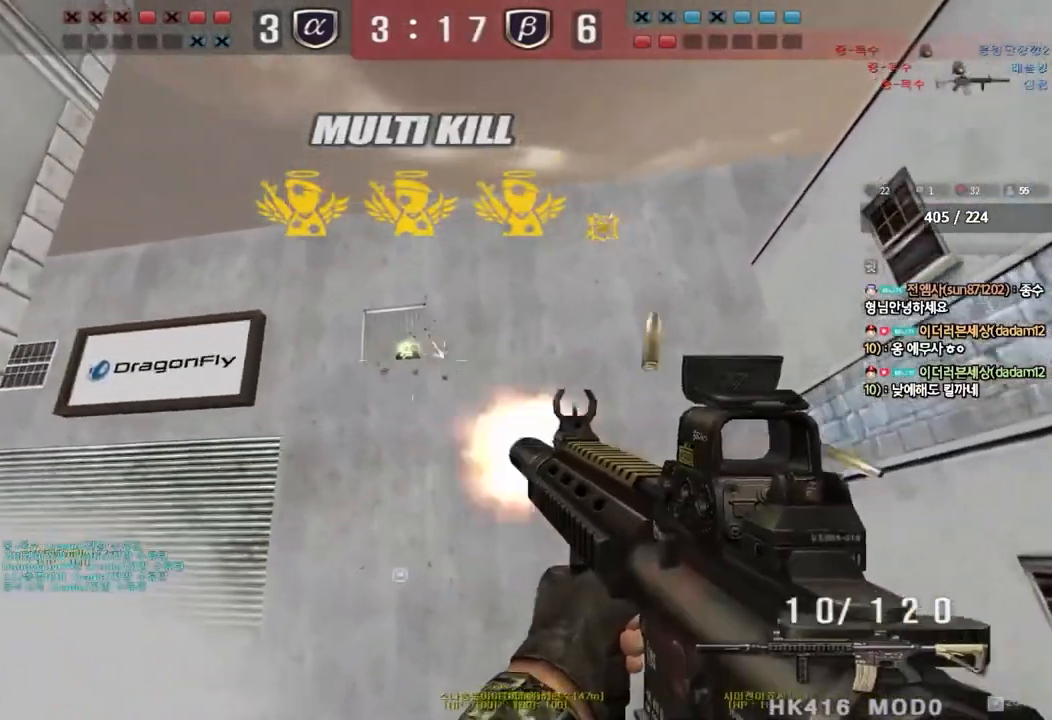
{"keys": [], "events": [[267, "s", "up"], [283, "a", "up"]]}